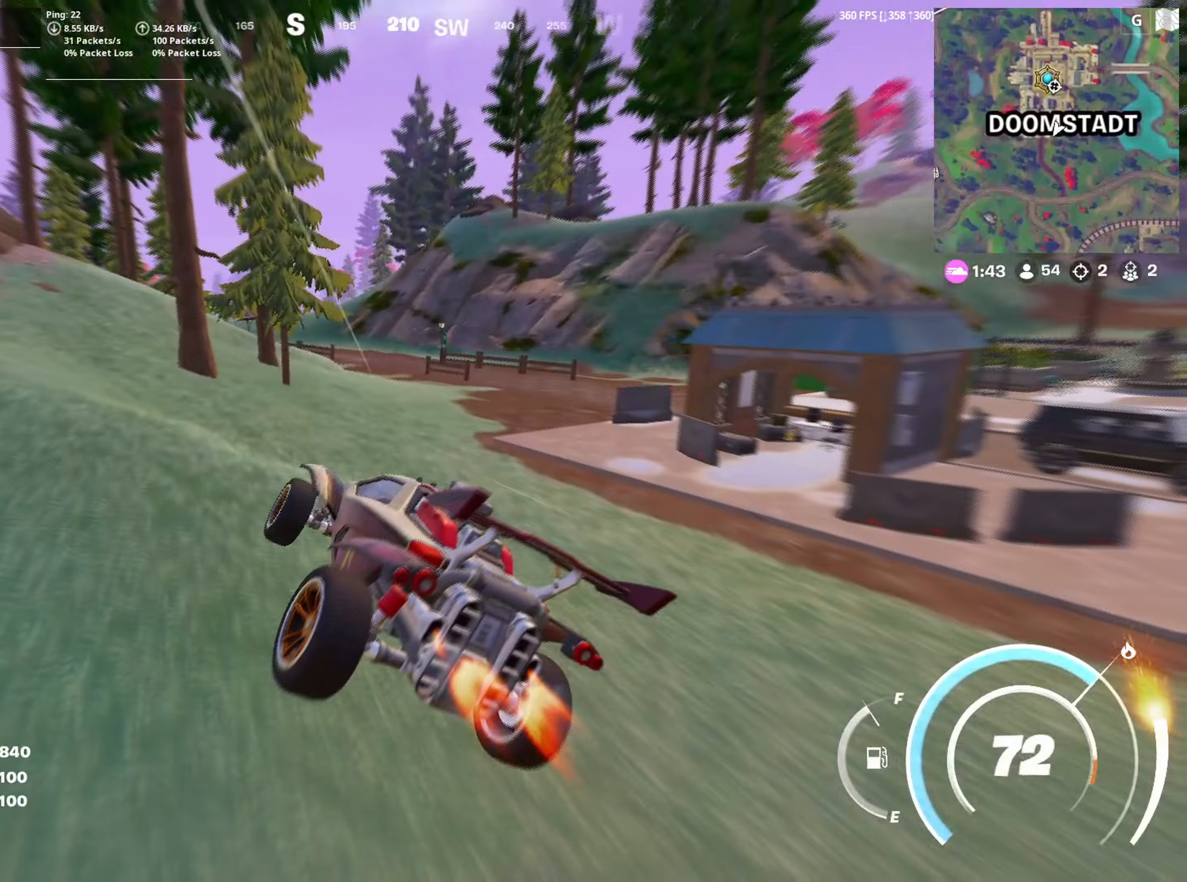
Gameplay with keyboard and mouse; each line is a JSON object with the keys and mouse buttons held at the frame after it. "events" lists presses ("down") and releases ("up") of "1", "2", "3", "4", "5", "a", "alt", "c", "caps_lock", "ctrl", "d", "e", "f", "g", "q", "r", "s", "shift", "space", "t", "tab", "v", "w", "x", "z", "mouse_left", "mouse_wheel" and "mouse_right" between this image and that frame as [ms after this image, input, new state], when the widget could be followed in between. "mouse_left", "mouse_wheel", "mouse_right" = the "left", "wheel", "right" buttons of the "mouse" list. No other keys are recorded. "wheel" means that the mouse wheel is clicked or scrolled. "mouse_move" is the direction in which the mouse moves at that frame (one of eight, or "still"), when it could be read.
{"keys": ["d", "shift", "w"], "mouse": [], "mouse_move": "up-left", "events": [[500, "d", "down"]]}
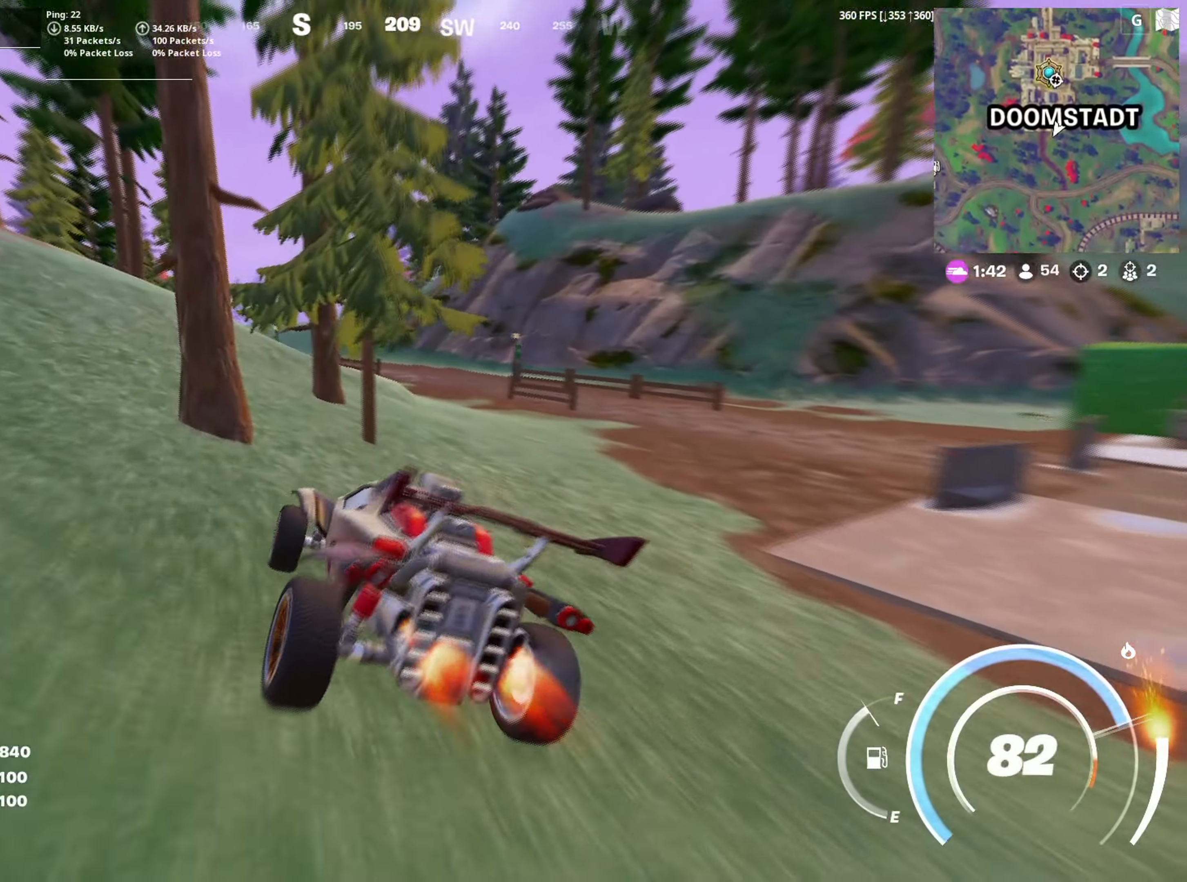
{"keys": ["shift", "w"], "mouse": [], "mouse_move": "still", "events": [[117, "d", "up"]]}
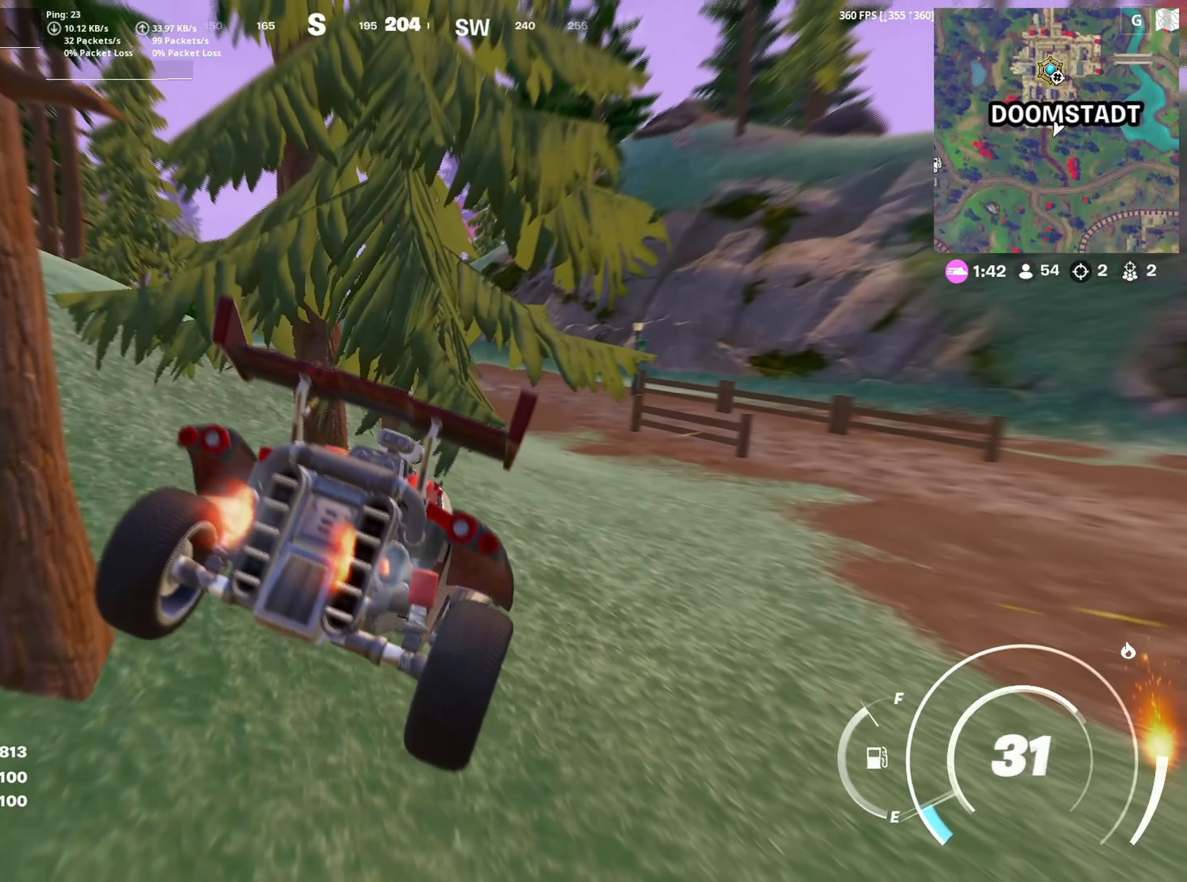
{"keys": [], "mouse": [], "mouse_move": "still", "events": [[83, "shift", "up"], [367, "w", "up"]]}
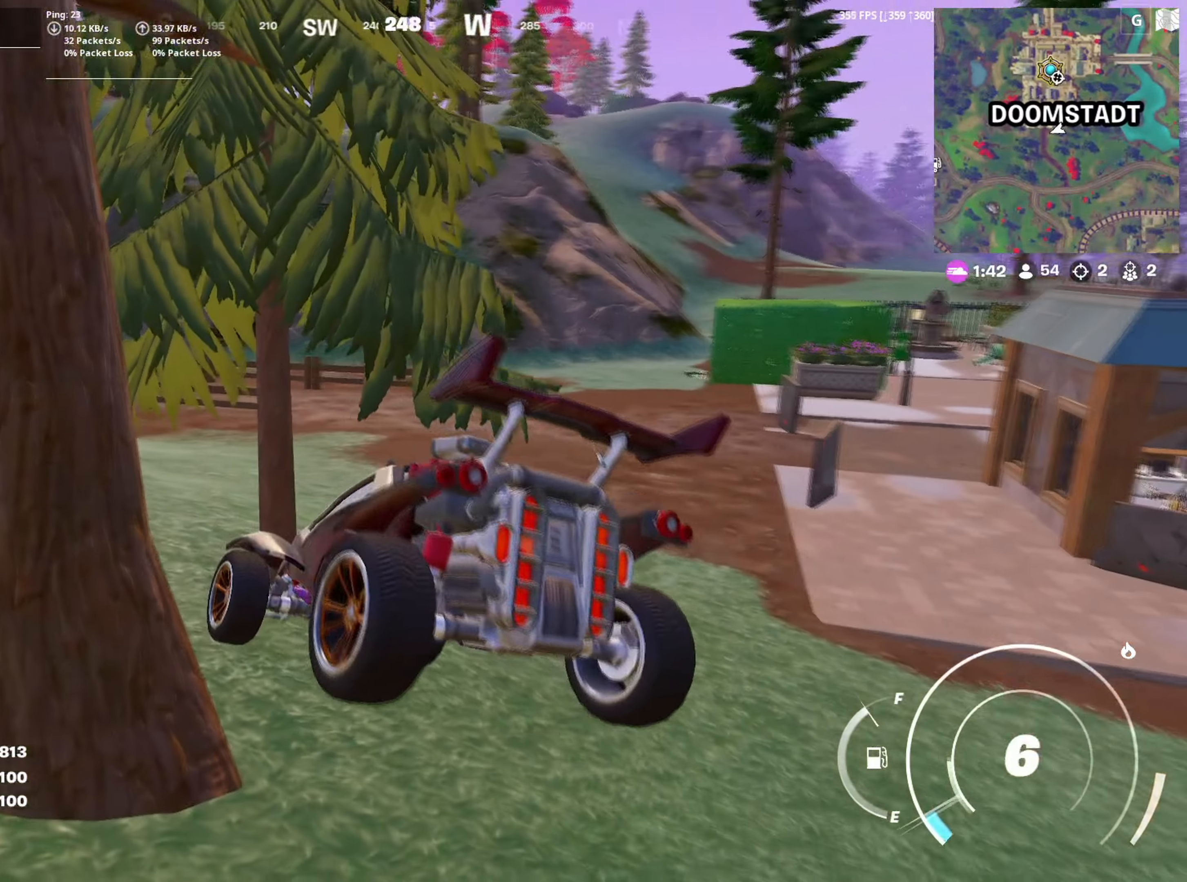
{"keys": ["s"], "mouse": [], "mouse_move": "still", "events": [[183, "s", "down"]]}
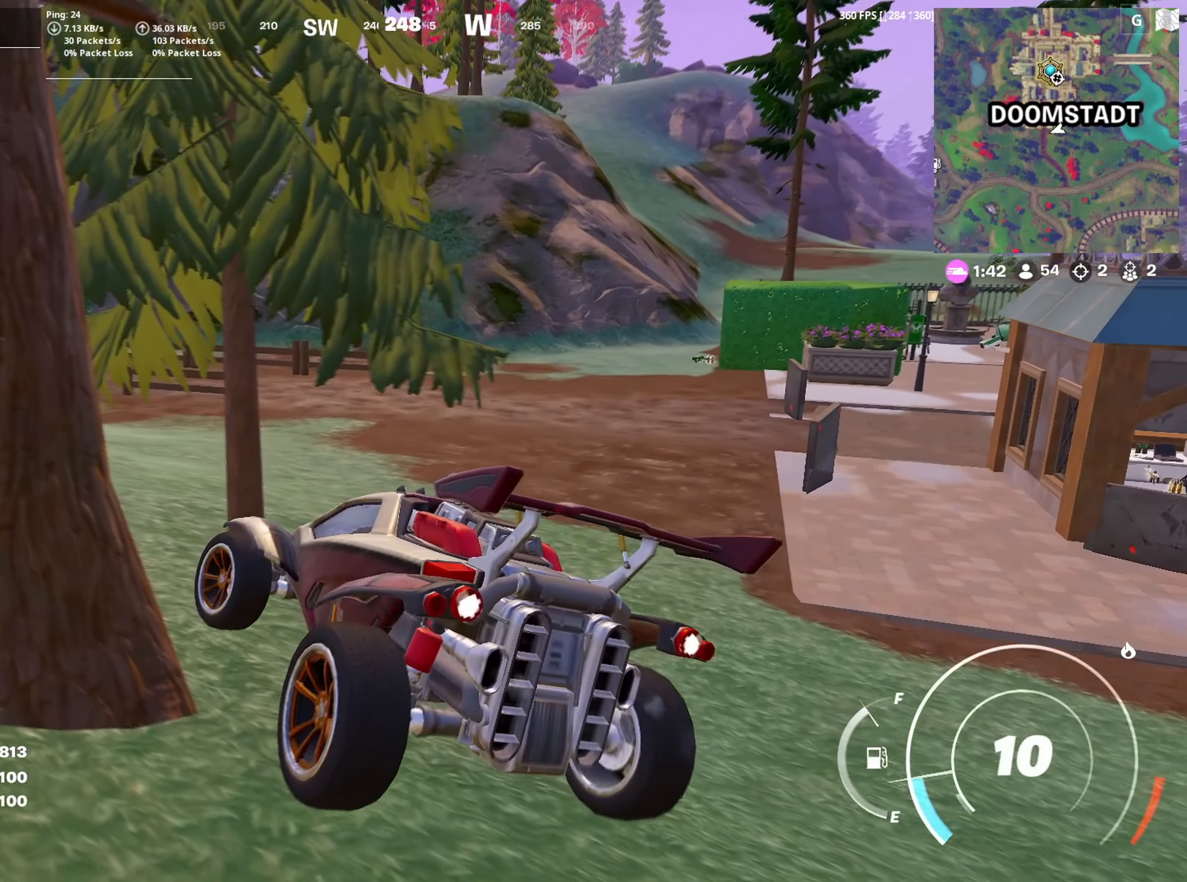
{"keys": ["w"], "mouse": [], "mouse_move": "still", "events": [[250, "s", "up"], [333, "w", "down"]]}
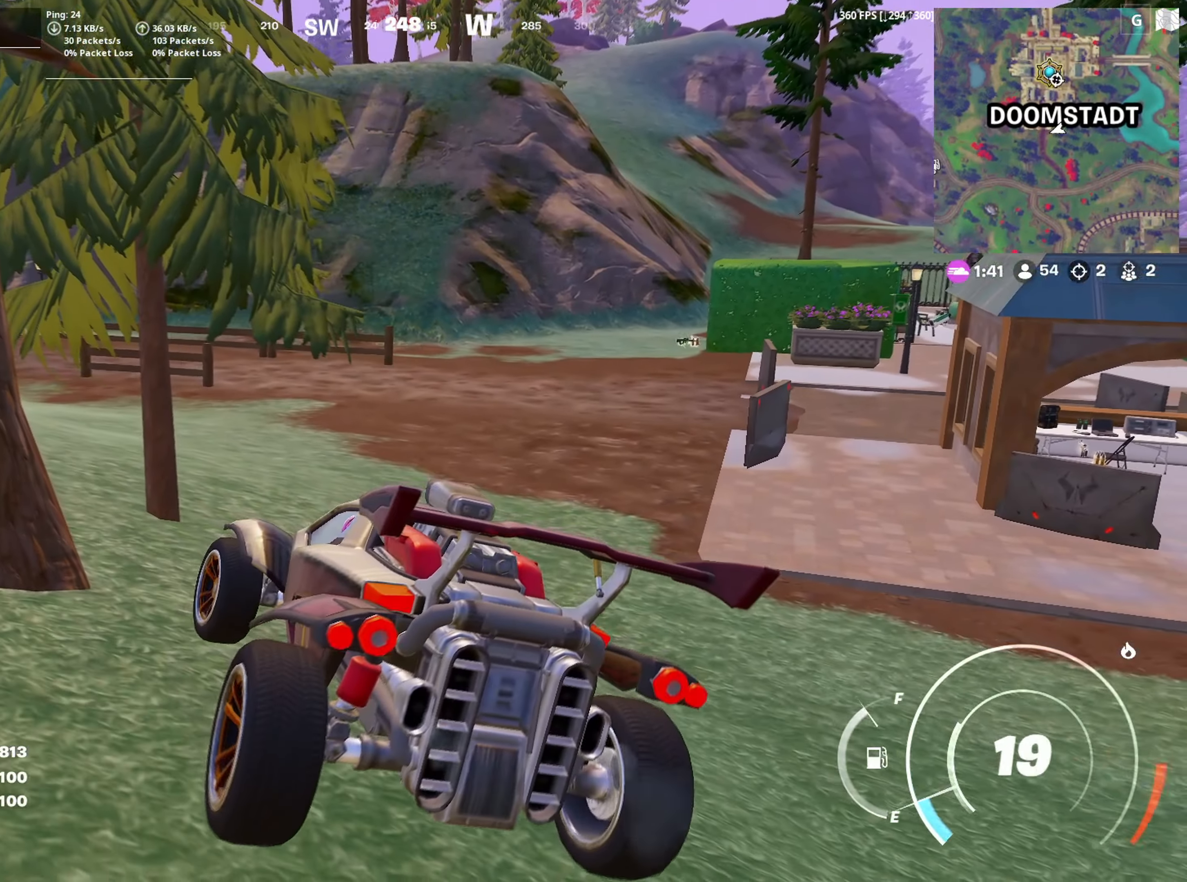
{"keys": ["w"], "mouse": [], "mouse_move": "left", "events": [[17, "d", "down"], [217, "d", "up"], [350, "d", "down"], [500, "d", "up"]]}
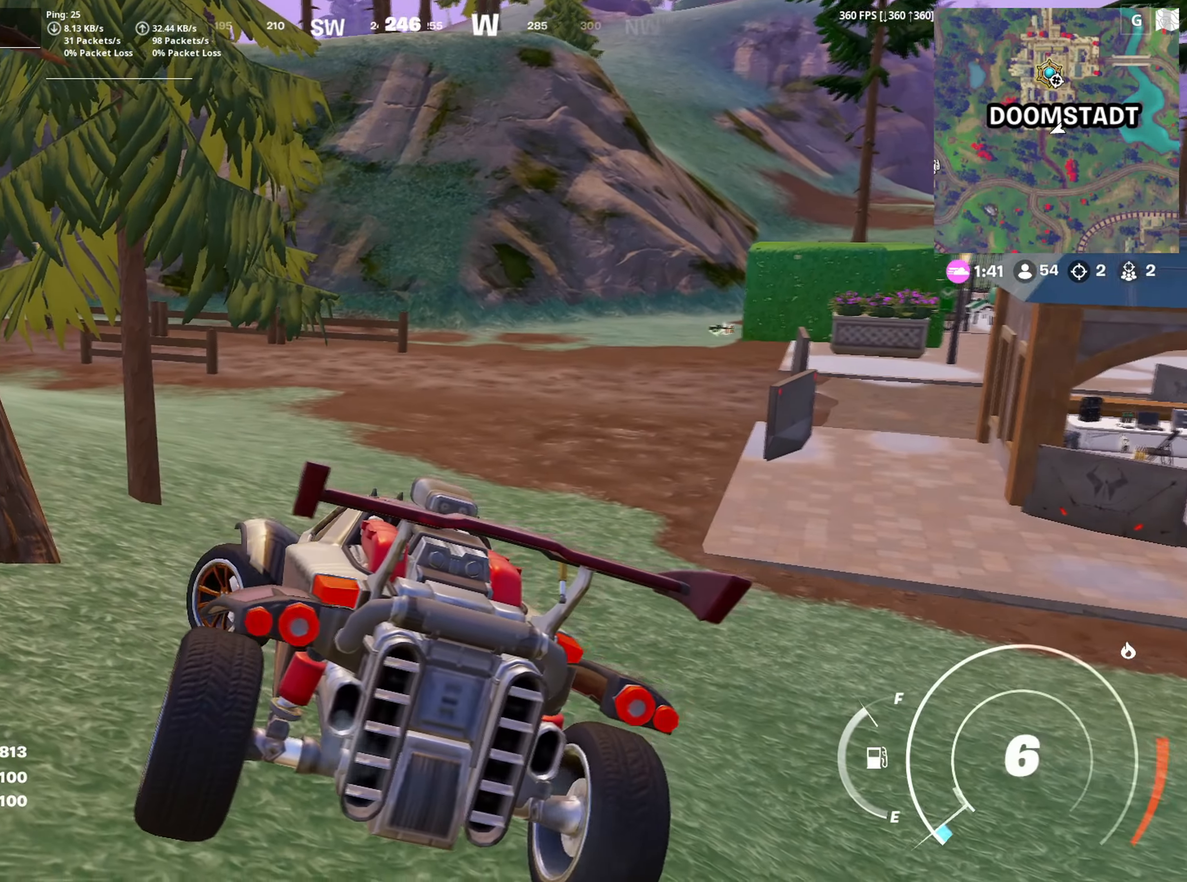
{"keys": ["a", "shift", "w"], "mouse": [], "mouse_move": "left", "events": [[33, "shift", "down"], [500, "a", "down"]]}
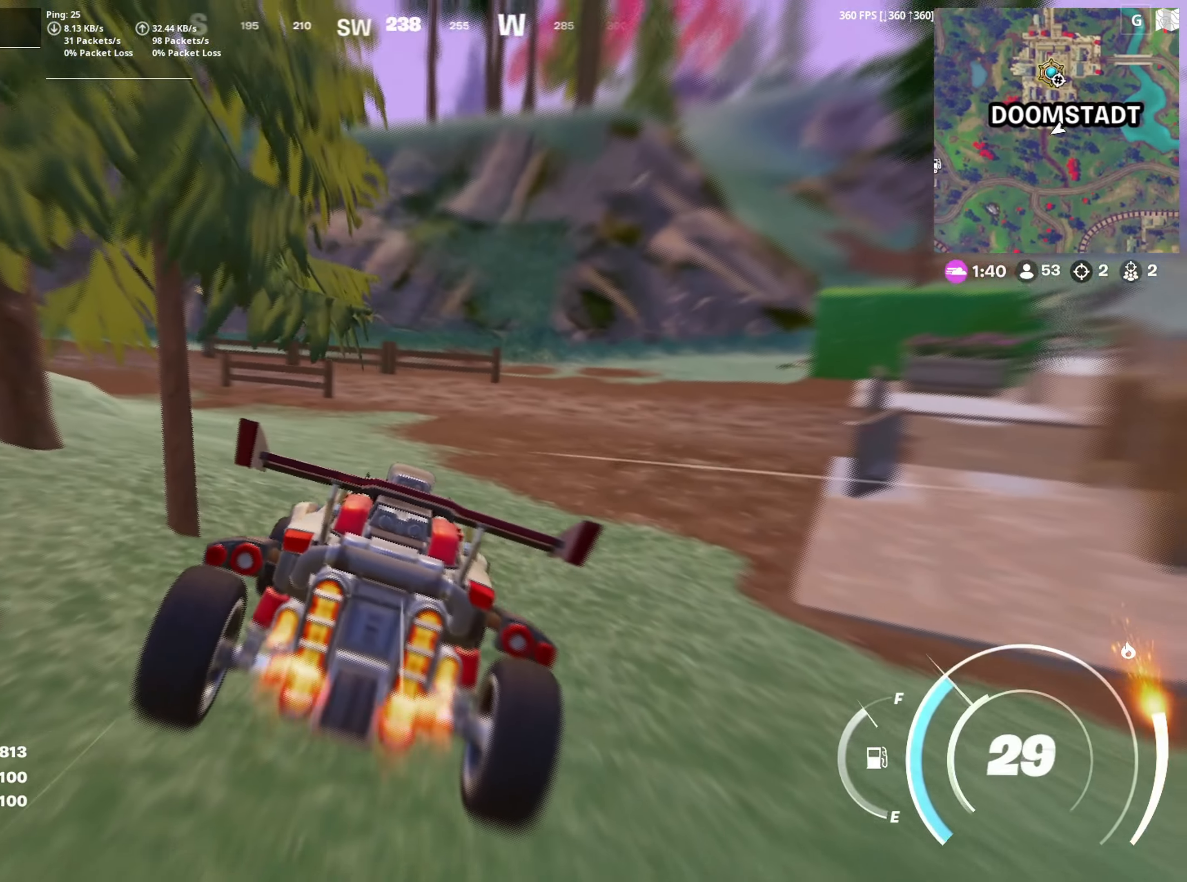
{"keys": ["shift", "w"], "mouse": [], "mouse_move": "left", "events": [[300, "a", "up"]]}
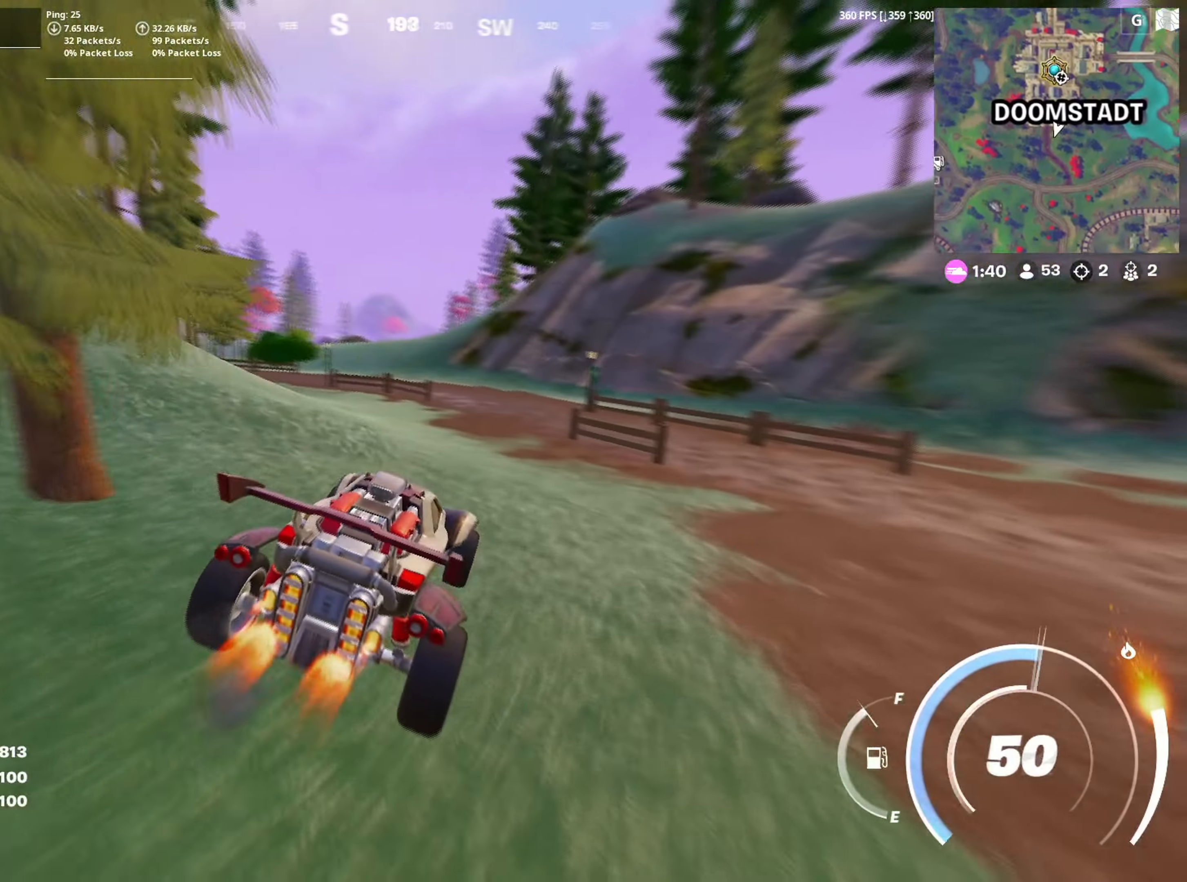
{"keys": ["shift", "w"], "mouse": [], "mouse_move": "still", "events": [[400, "a", "down"], [500, "a", "up"]]}
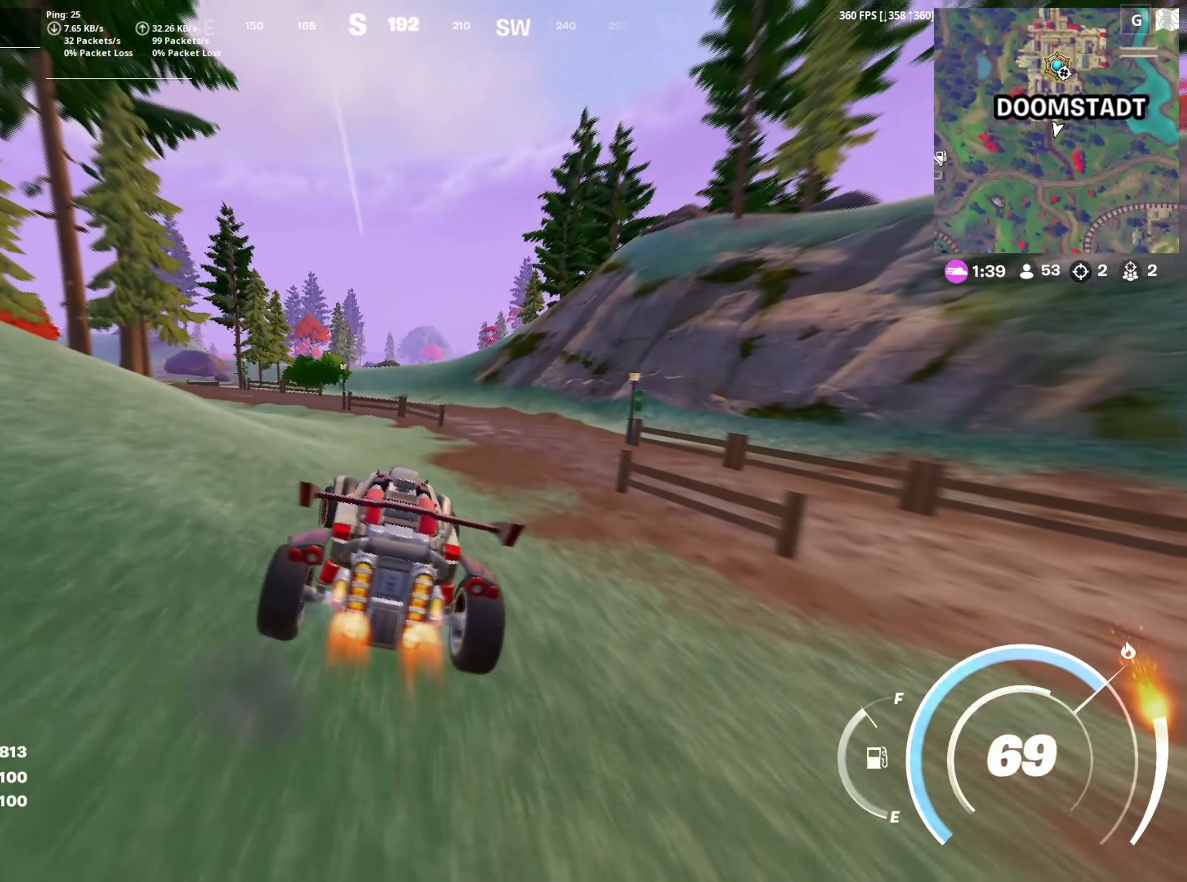
{"keys": ["shift", "w"], "mouse": [], "mouse_move": "still", "events": [[267, "d", "down"], [367, "d", "up"]]}
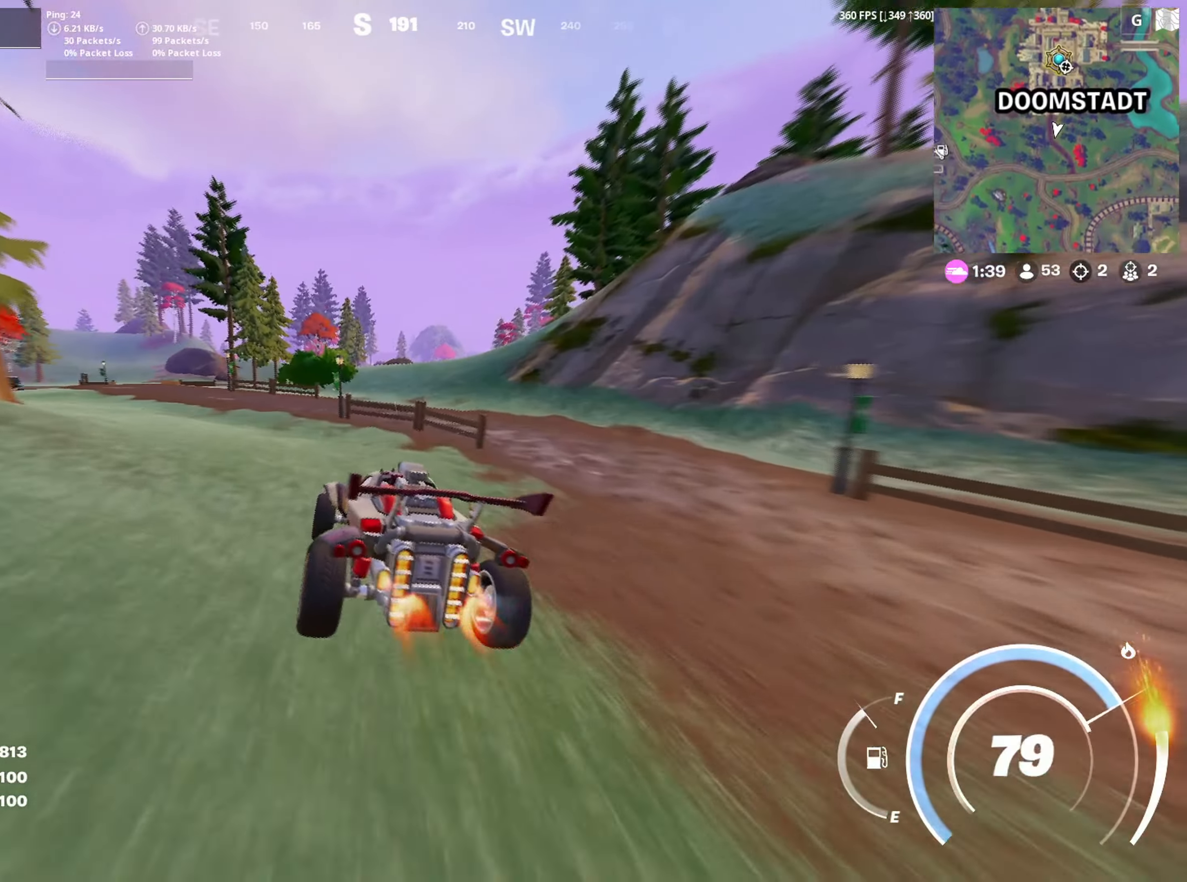
{"keys": ["shift", "w"], "mouse": [], "mouse_move": "still", "events": []}
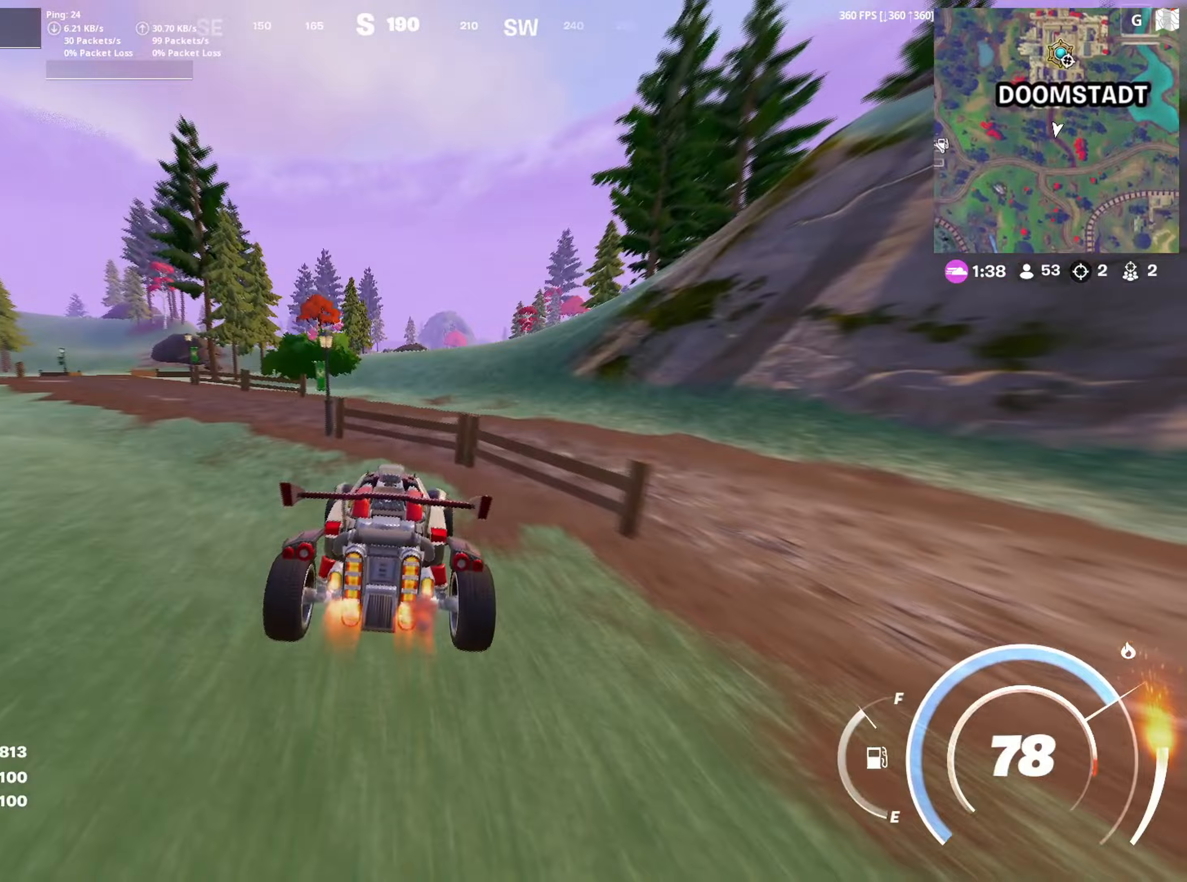
{"keys": ["shift", "w"], "mouse": [], "mouse_move": "right", "events": [[67, "d", "down"], [217, "d", "up"]]}
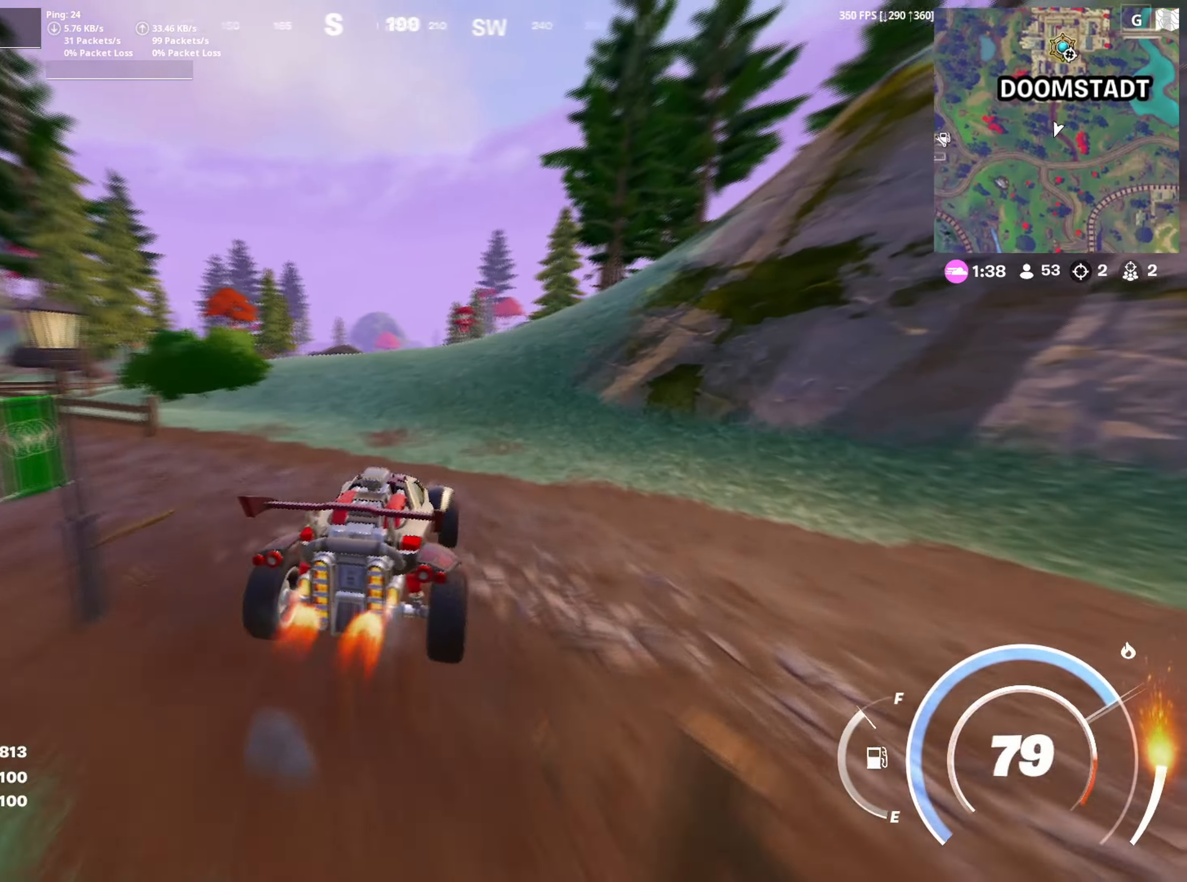
{"keys": ["shift", "w"], "mouse": [], "mouse_move": "still", "events": [[233, "d", "down"], [383, "d", "up"]]}
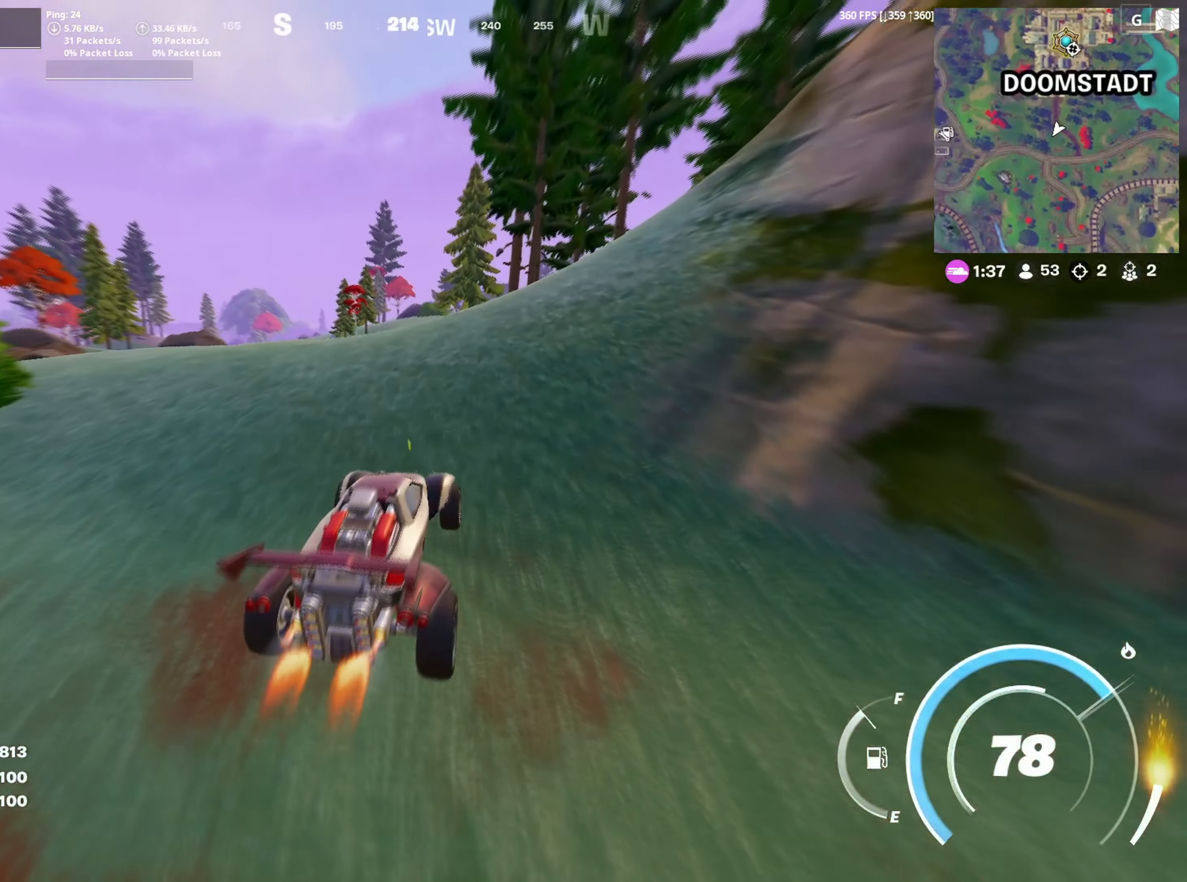
{"keys": ["shift", "w"], "mouse": [], "mouse_move": "still", "events": []}
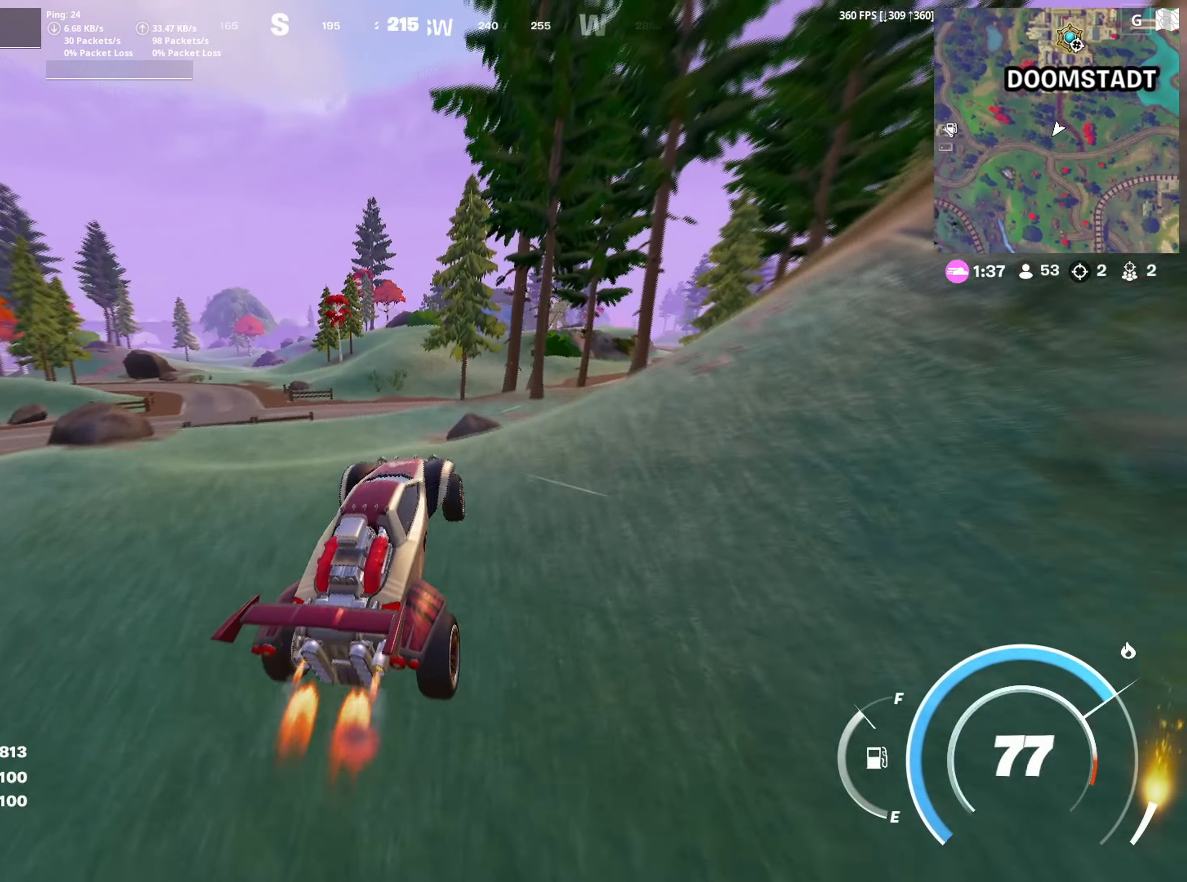
{"keys": ["shift", "w"], "mouse": [], "mouse_move": "right", "events": []}
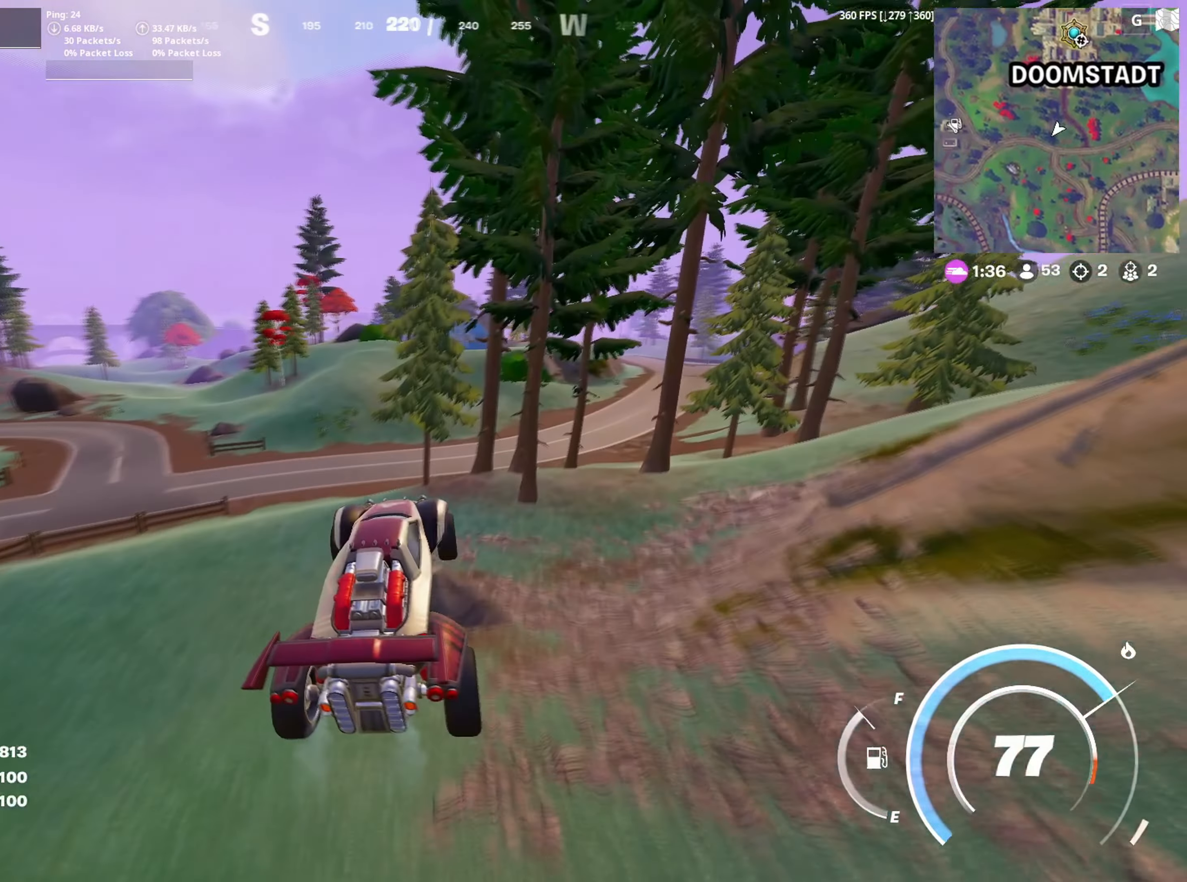
{"keys": ["w"], "mouse": [], "mouse_move": "right", "events": [[383, "shift", "up"]]}
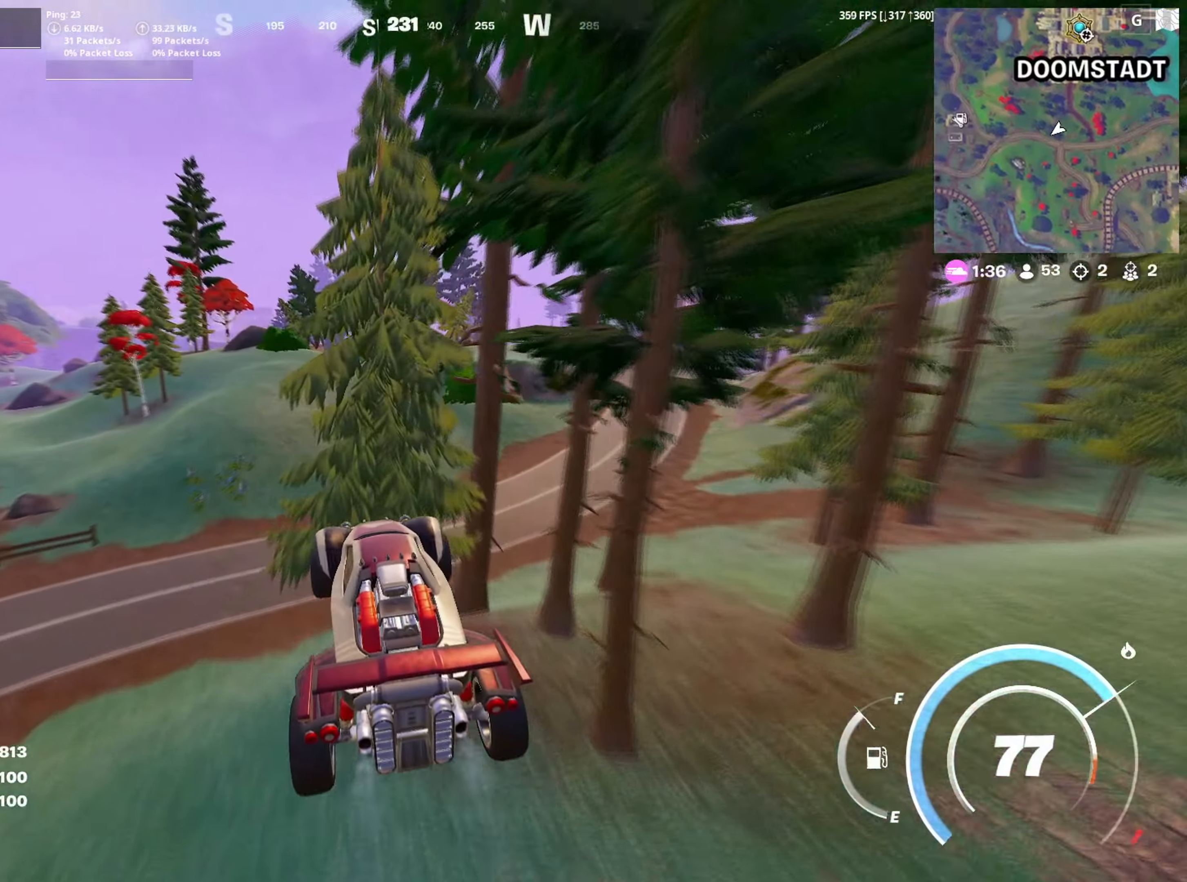
{"keys": ["w"], "mouse": [], "mouse_move": "still", "events": [[50, "d", "down"], [150, "w", "up"], [283, "w", "down"], [350, "d", "up"]]}
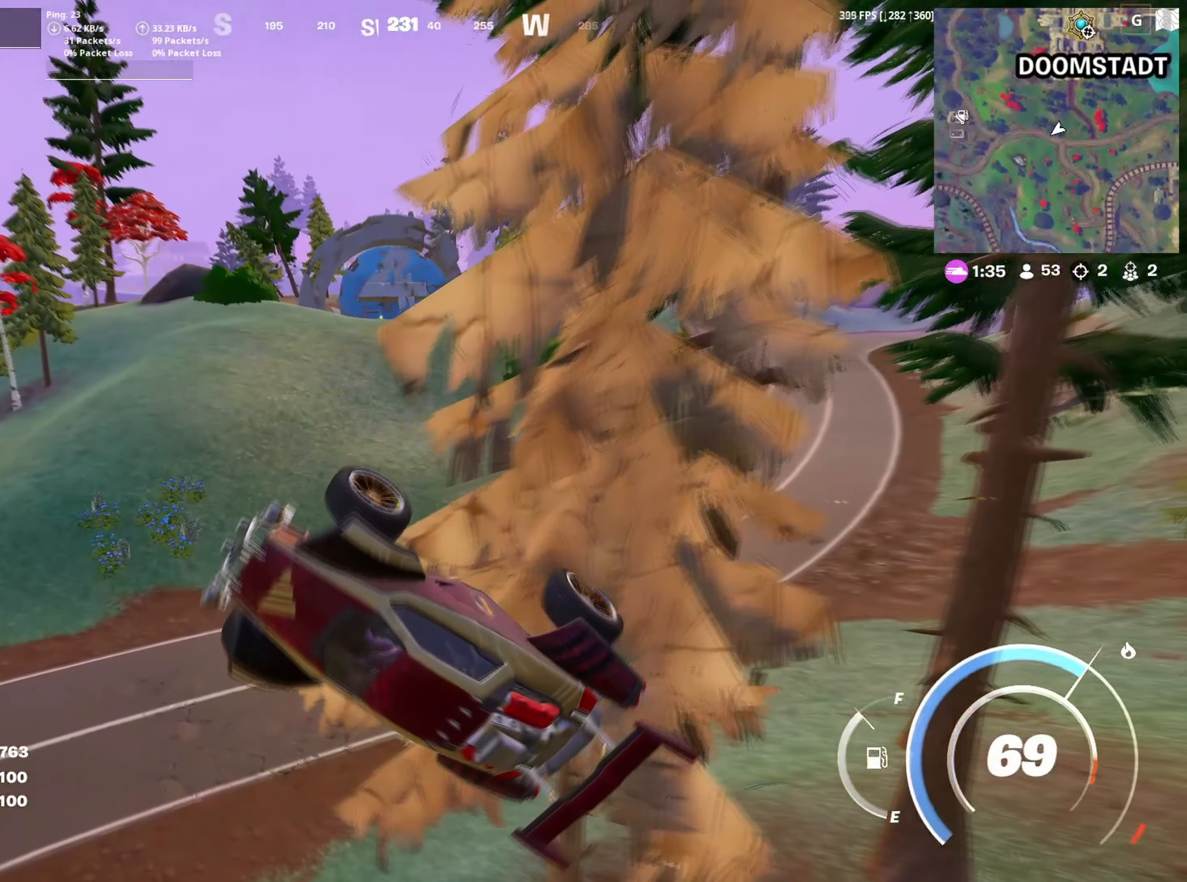
{"keys": ["w"], "mouse": [], "mouse_move": "still", "events": []}
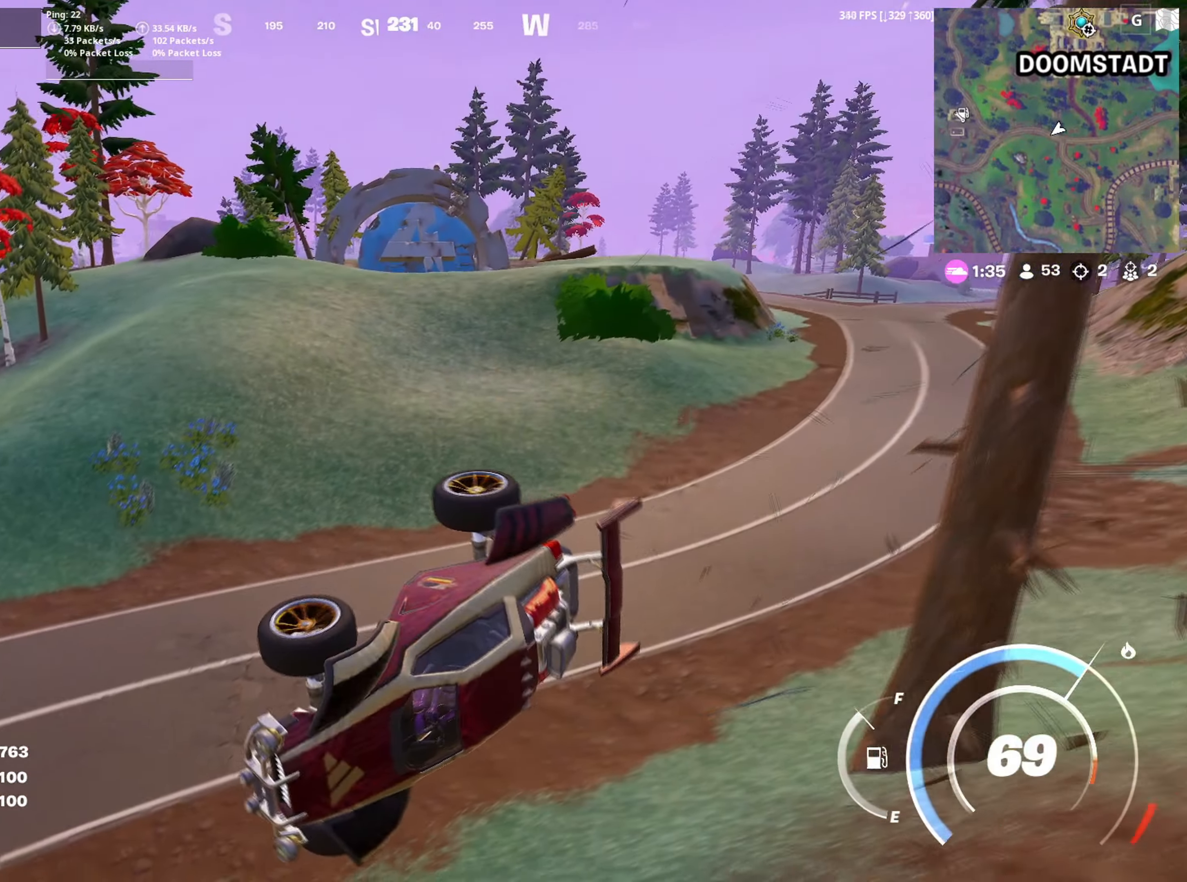
{"keys": ["w"], "mouse": [], "mouse_move": "still", "events": [[33, "d", "down"], [233, "d", "up"]]}
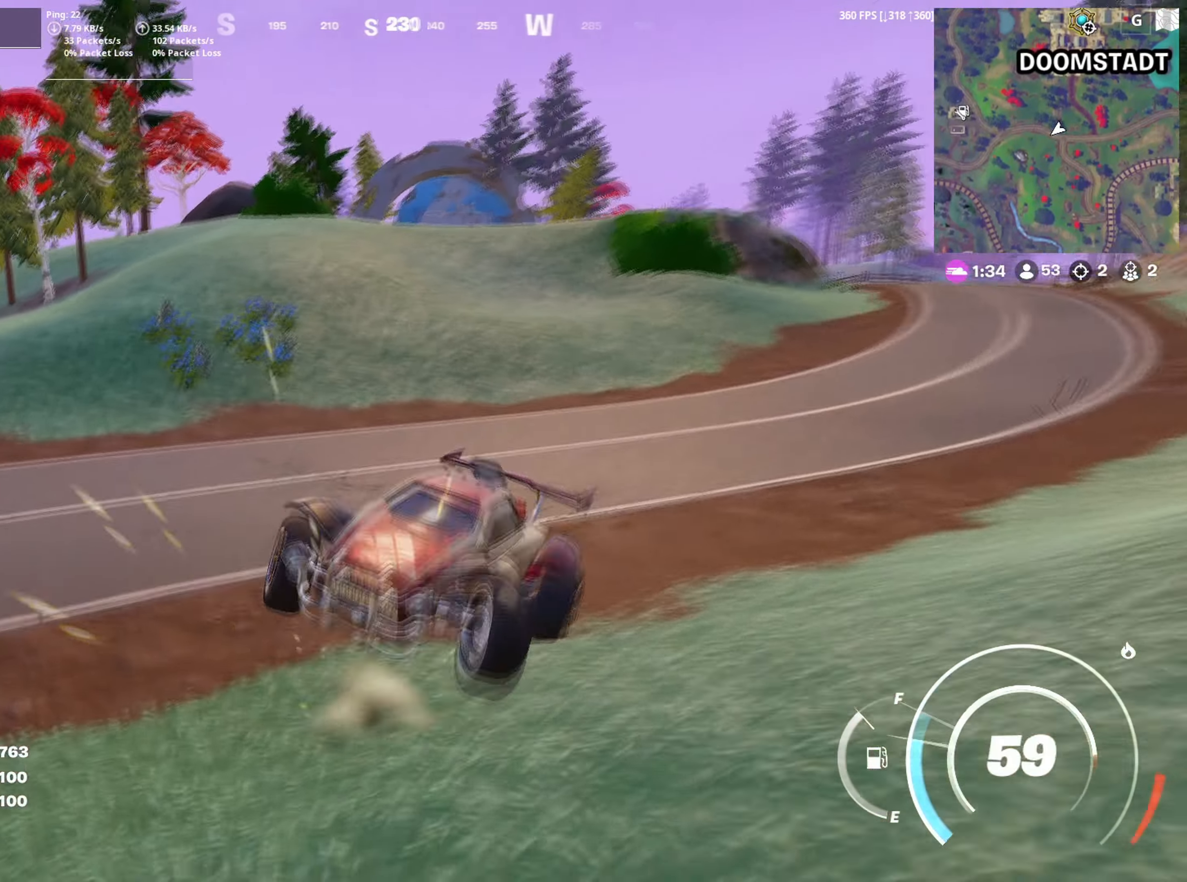
{"keys": ["d", "w"], "mouse": [], "mouse_move": "left", "events": [[100, "d", "down"]]}
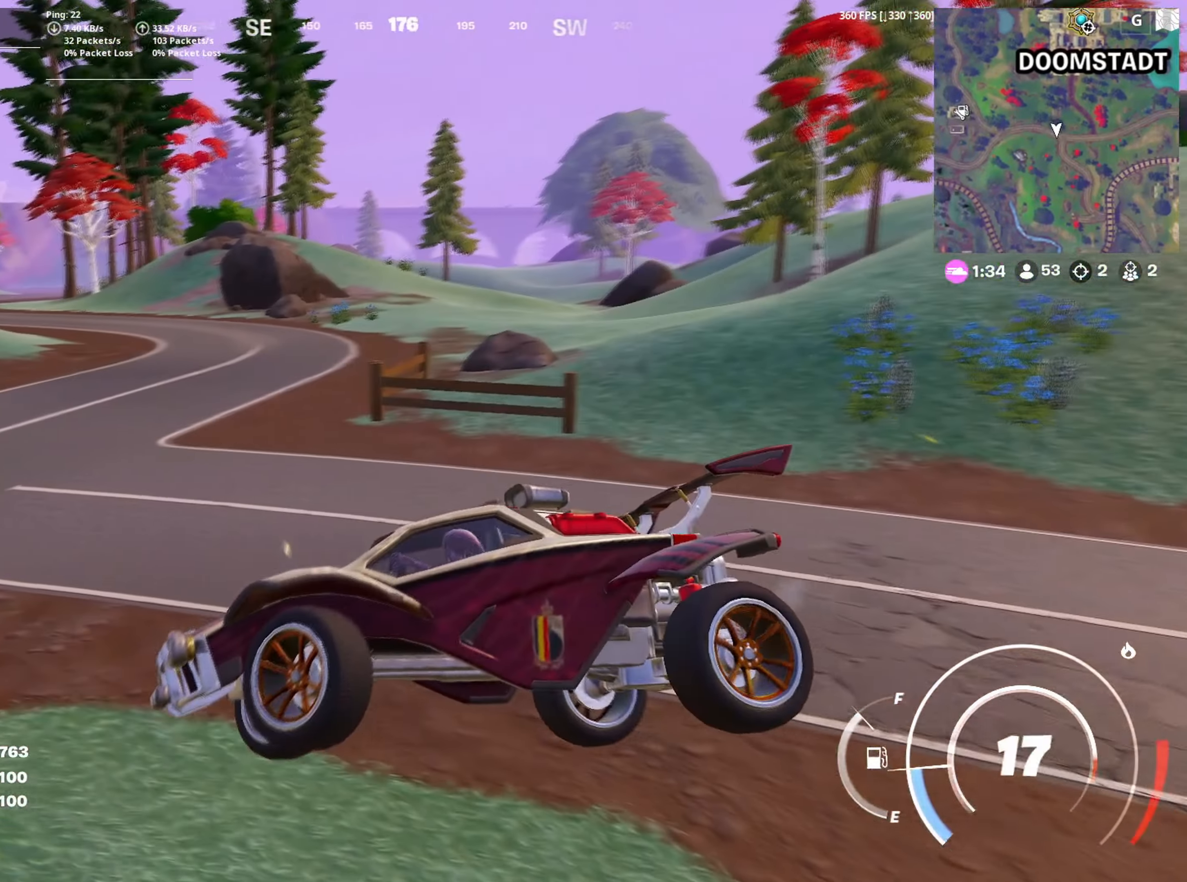
{"keys": ["d", "w"], "mouse": [], "mouse_move": "right", "events": []}
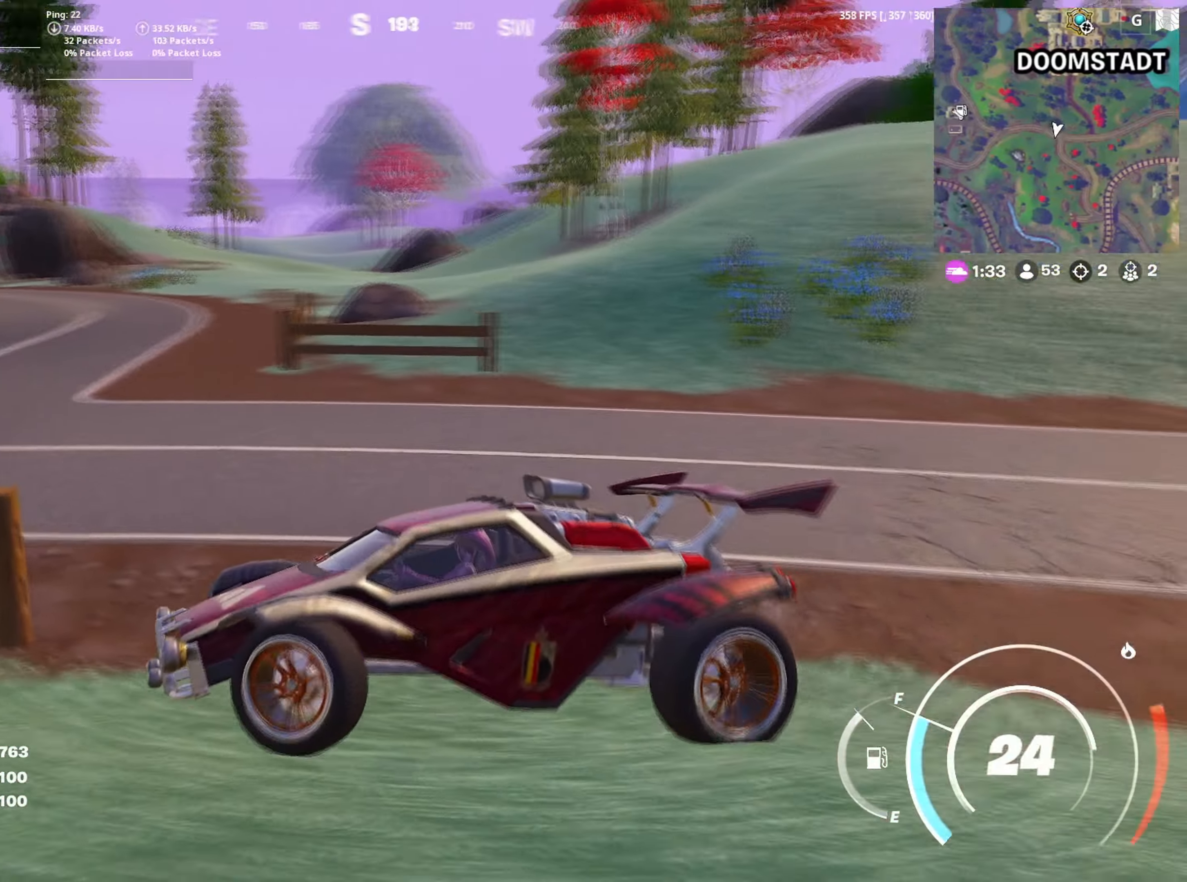
{"keys": ["d", "w"], "mouse": [], "mouse_move": "right", "events": []}
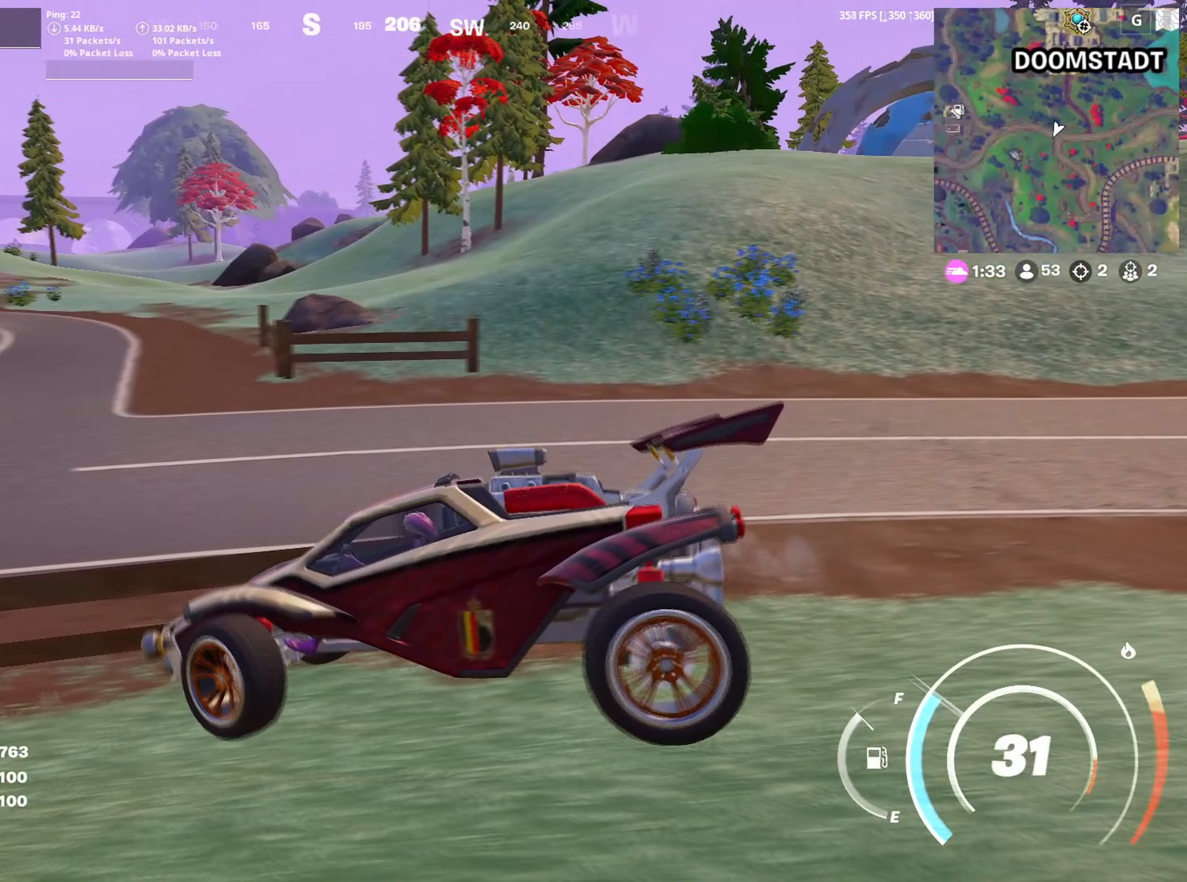
{"keys": ["d", "shift", "w"], "mouse": [], "mouse_move": "still", "events": [[283, "shift", "down"]]}
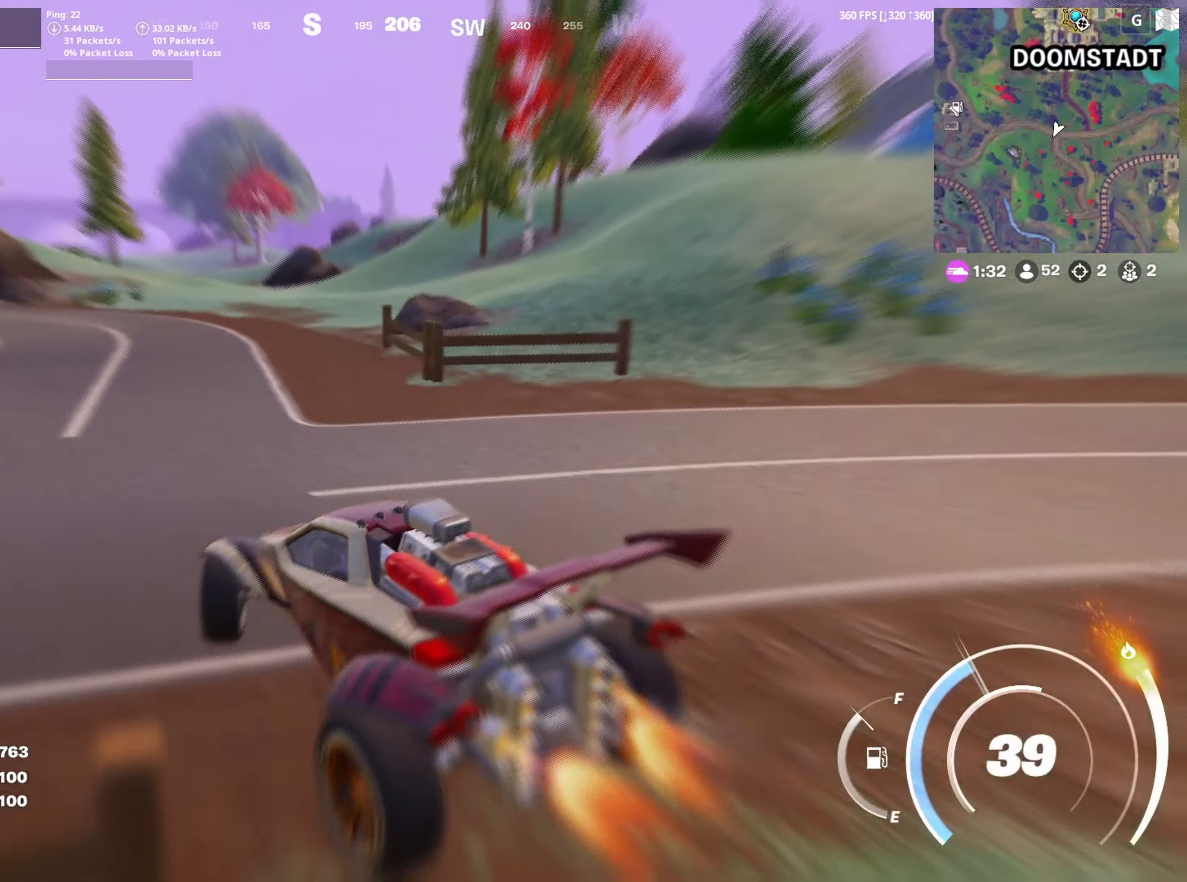
{"keys": ["d", "shift", "w"], "mouse": [], "mouse_move": "right", "events": []}
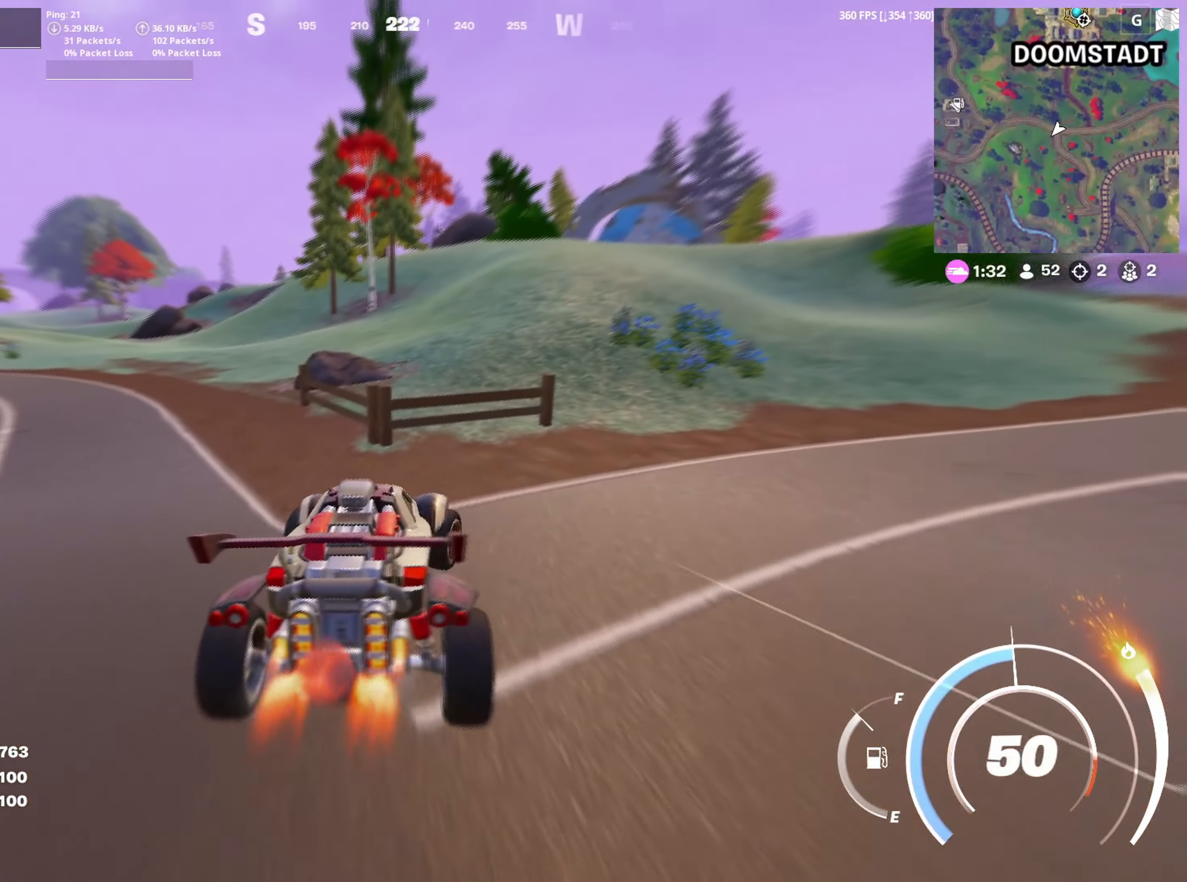
{"keys": ["d", "shift", "w"], "mouse": [], "mouse_move": "right", "events": [[83, "d", "up"], [417, "d", "down"]]}
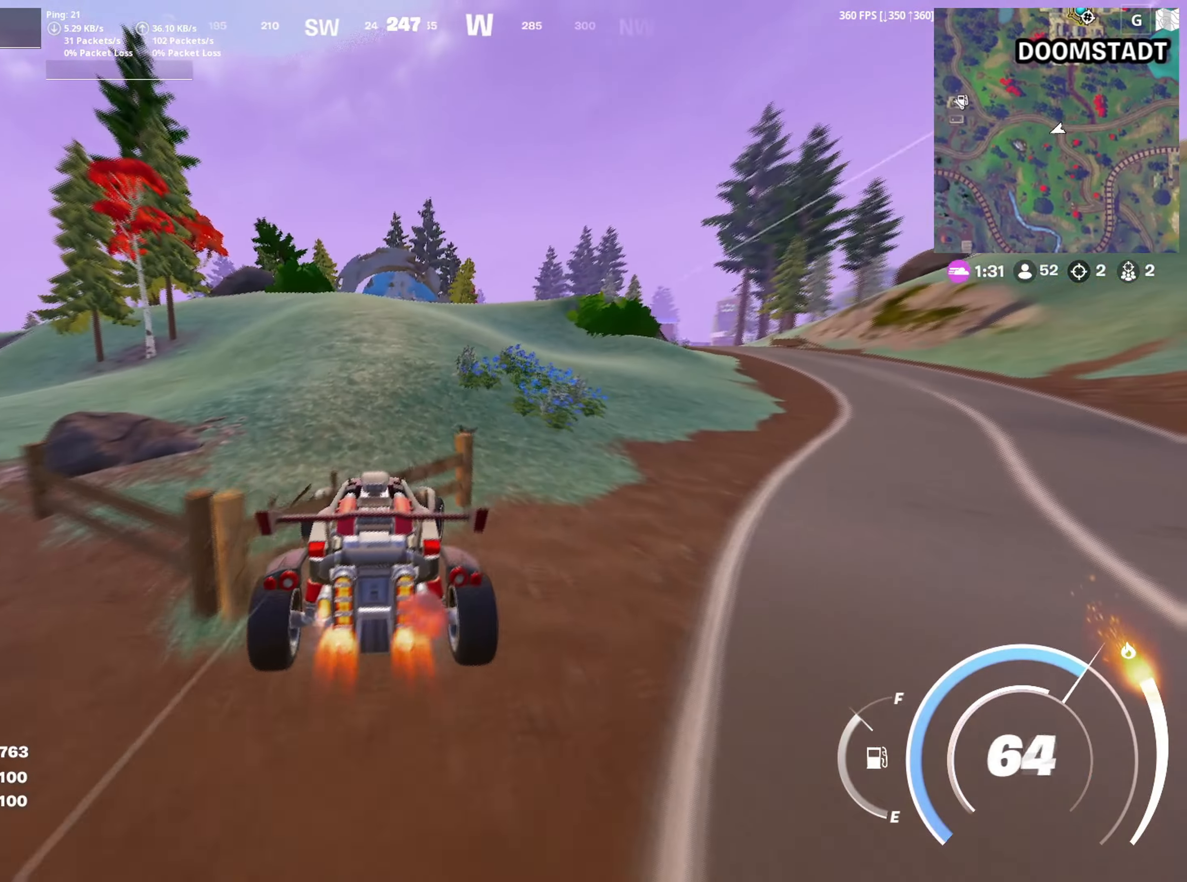
{"keys": ["shift", "w"], "mouse": [], "mouse_move": "still", "events": [[17, "d", "up"]]}
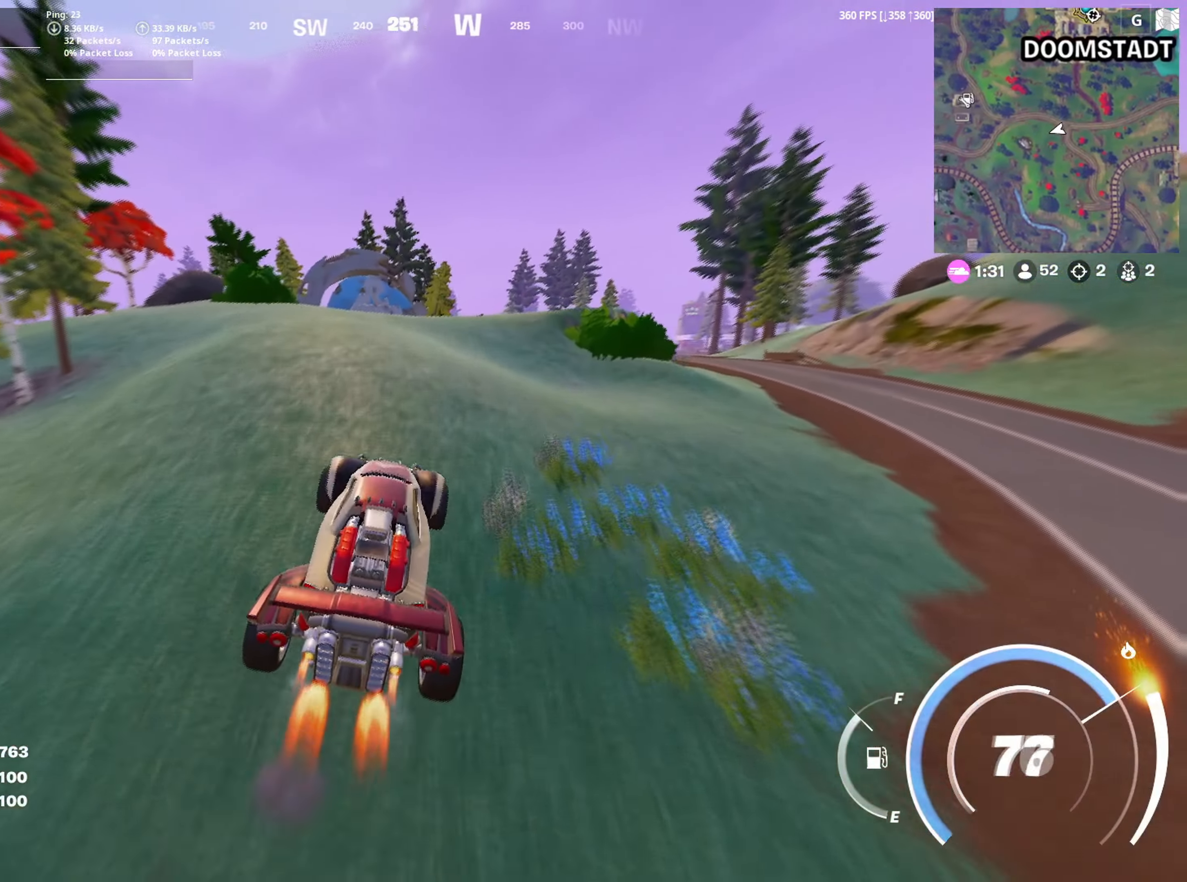
{"keys": ["shift", "w"], "mouse": [], "mouse_move": "still", "events": []}
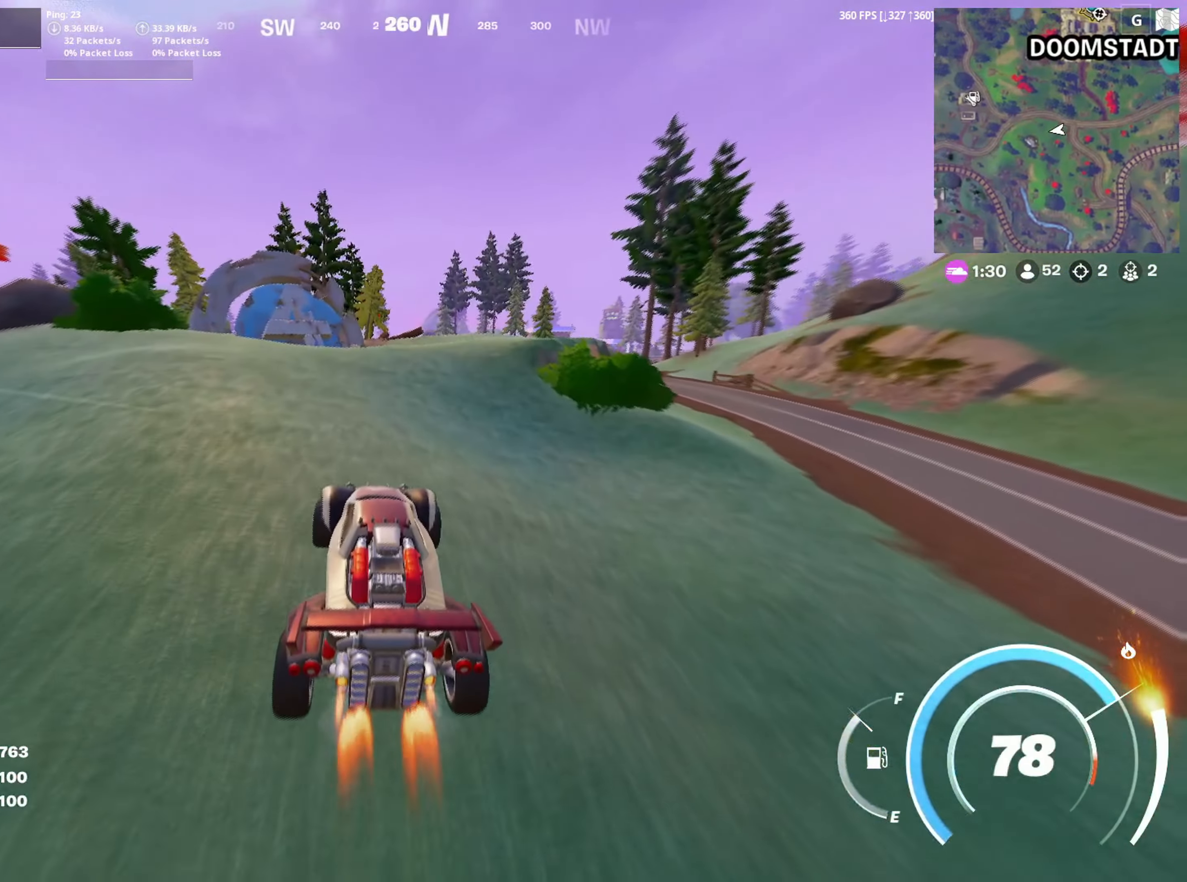
{"keys": ["shift", "w"], "mouse": [], "mouse_move": "still", "events": []}
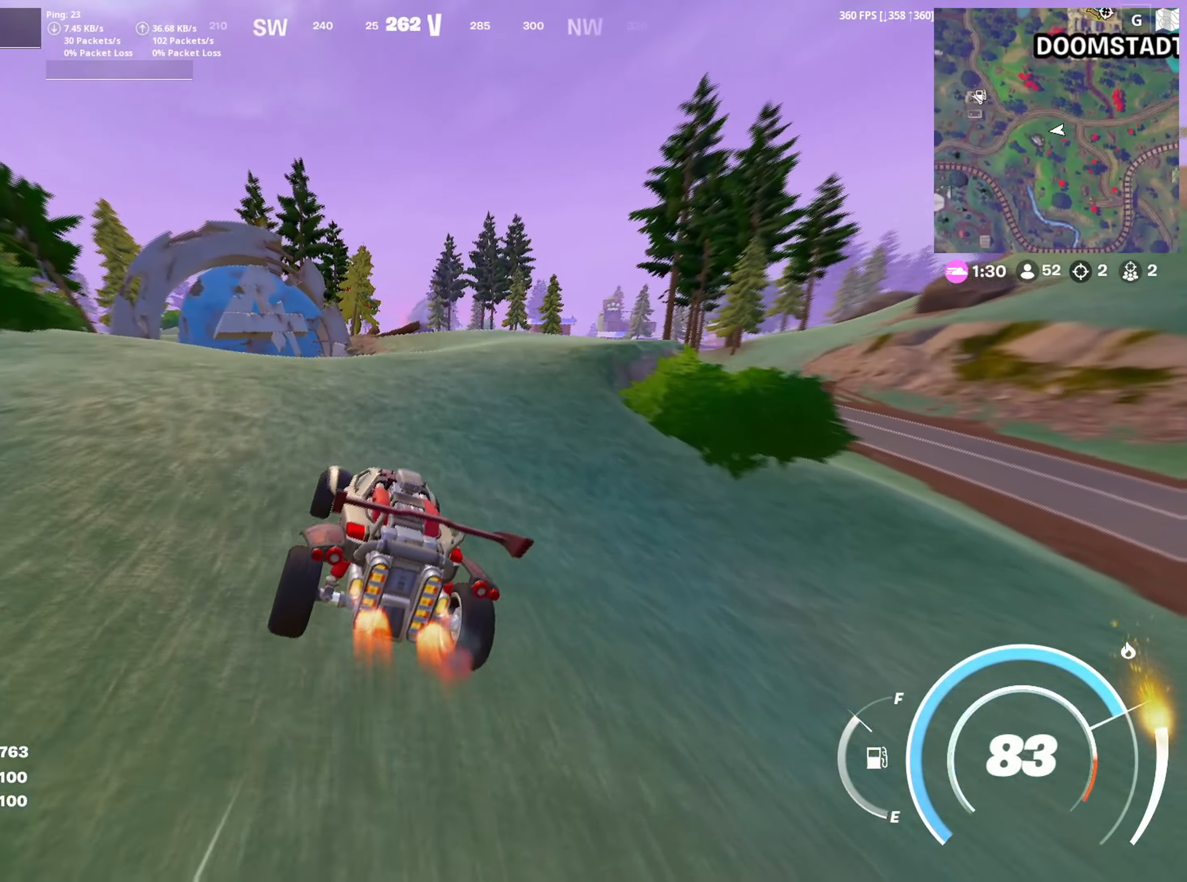
{"keys": ["shift", "w"], "mouse": [], "mouse_move": "still", "events": [[200, "d", "down"], [300, "d", "up"]]}
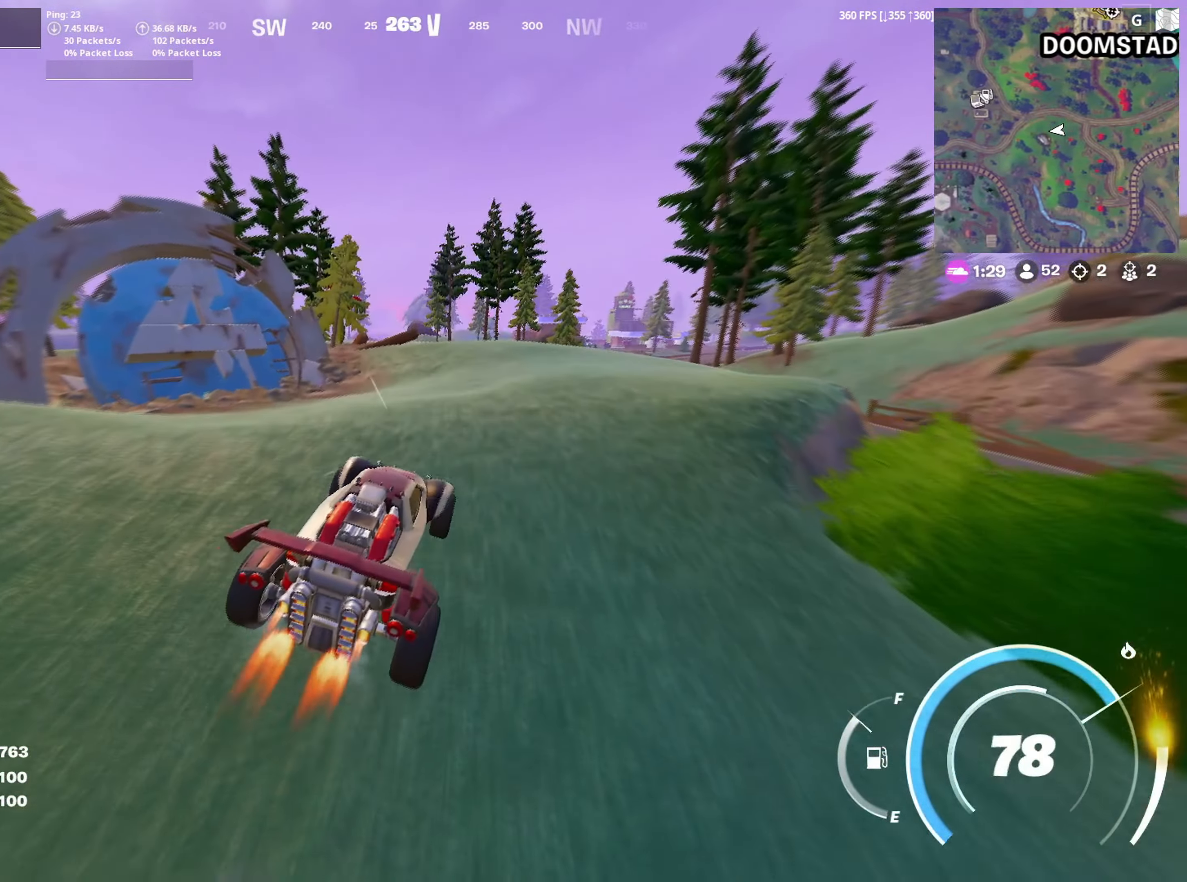
{"keys": ["shift", "w"], "mouse": [], "mouse_move": "still", "events": []}